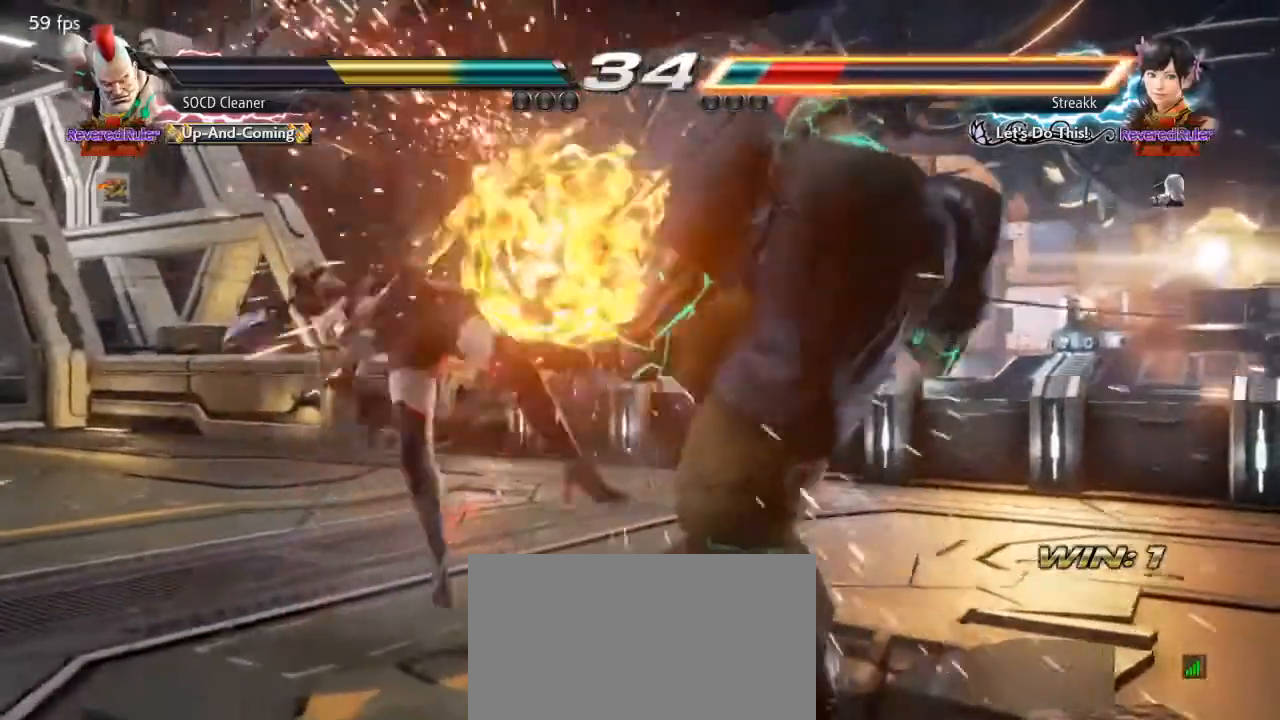
Gameplay with a controller (arcade stick); each line is a JSON object with the inputs held at the frame after it. "events" lists button and stick changes between this image and that frame as [ms after this image, input, new state], when the widget could be followed in between. Not read: L3 R3 other_buttons.
{"buttons": ["DPAD_DOWN", "DPAD_LEFT"], "events": [[33, "SQUARE", "down"], [100, "SQUARE", "up"], [167, "SQUARE", "down"], [267, "DPAD_RIGHT", "up"], [267, "SQUARE", "up"], [300, "DPAD_DOWN", "down"], [300, "DPAD_LEFT", "down"]]}
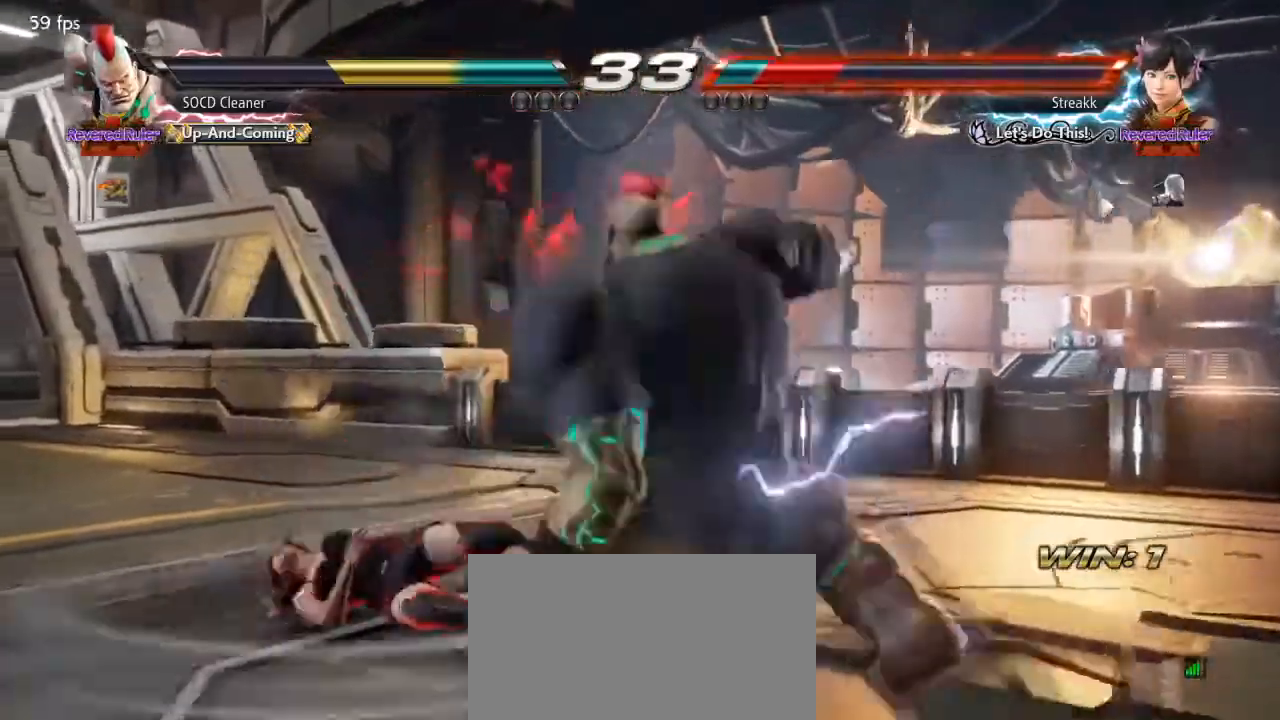
{"buttons": ["DPAD_DOWN", "DPAD_LEFT"], "events": [[100, "SQUARE", "down"], [167, "SQUARE", "up"], [267, "SQUARE", "down"], [300, "SQUARE", "up"], [400, "SQUARE", "down"], [433, "SQUARE", "up"]]}
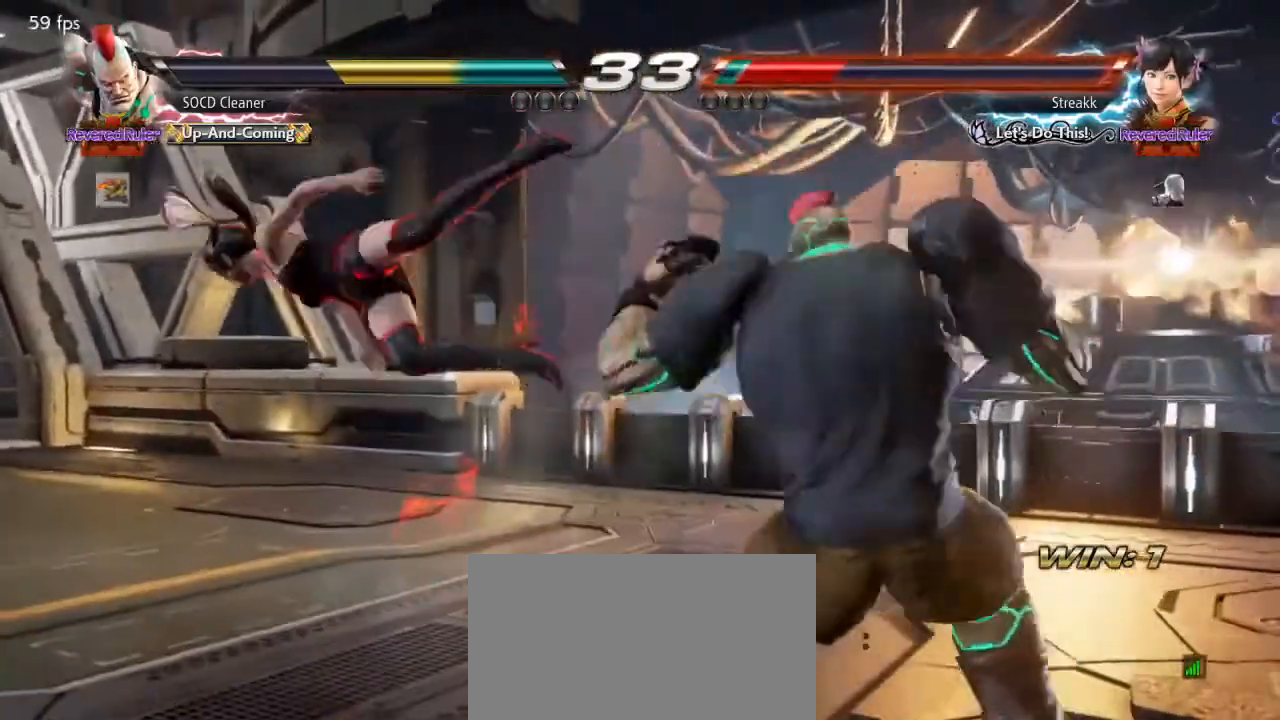
{"buttons": ["DPAD_DOWN", "DPAD_LEFT"], "events": [[33, "SQUARE", "down"], [100, "SQUARE", "up"], [200, "SQUARE", "down"], [233, "SQUARE", "up"], [333, "SQUARE", "down"], [400, "SQUARE", "up"]]}
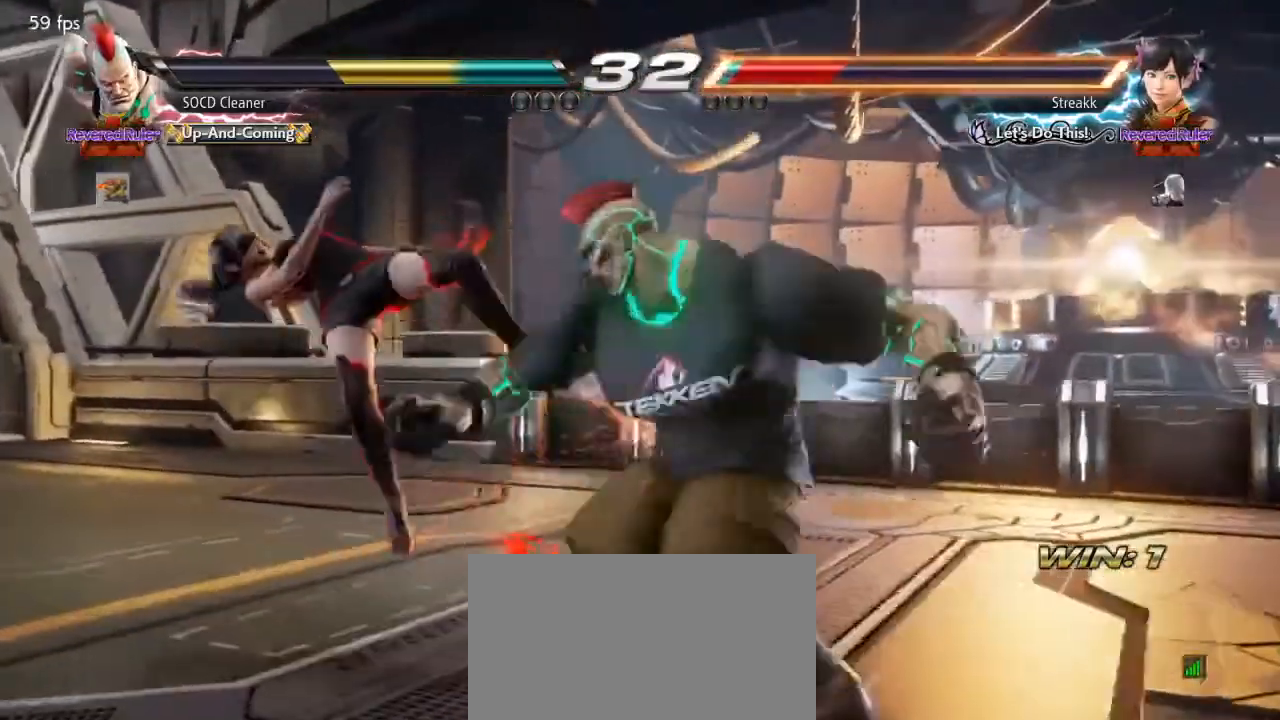
{"buttons": [], "events": [[67, "SQUARE", "down"], [133, "SQUARE", "up"], [267, "SQUARE", "down"], [367, "DPAD_DOWN", "up"], [367, "SQUARE", "up"], [400, "DPAD_LEFT", "up"]]}
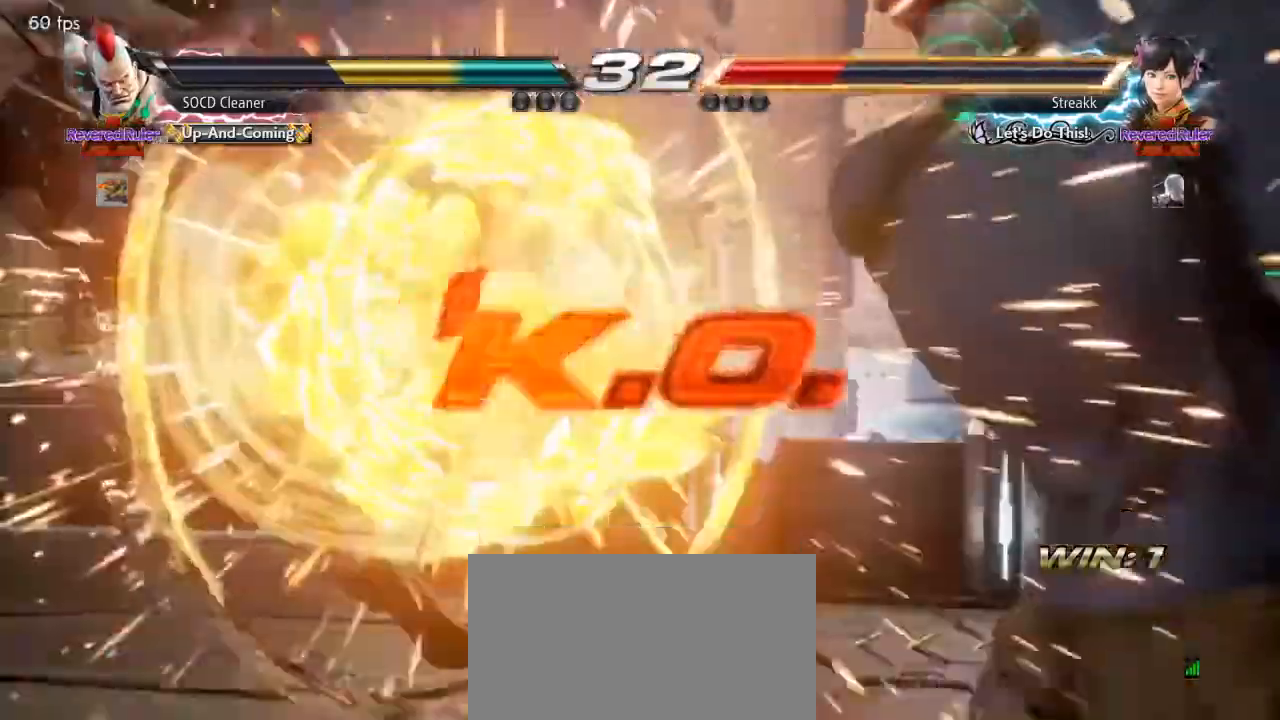
{"buttons": ["CIRCLE"], "events": [[333, "CIRCLE", "down"], [333, "CROSS", "down"], [400, "CIRCLE", "up"], [400, "CROSS", "up"], [500, "CIRCLE", "down"]]}
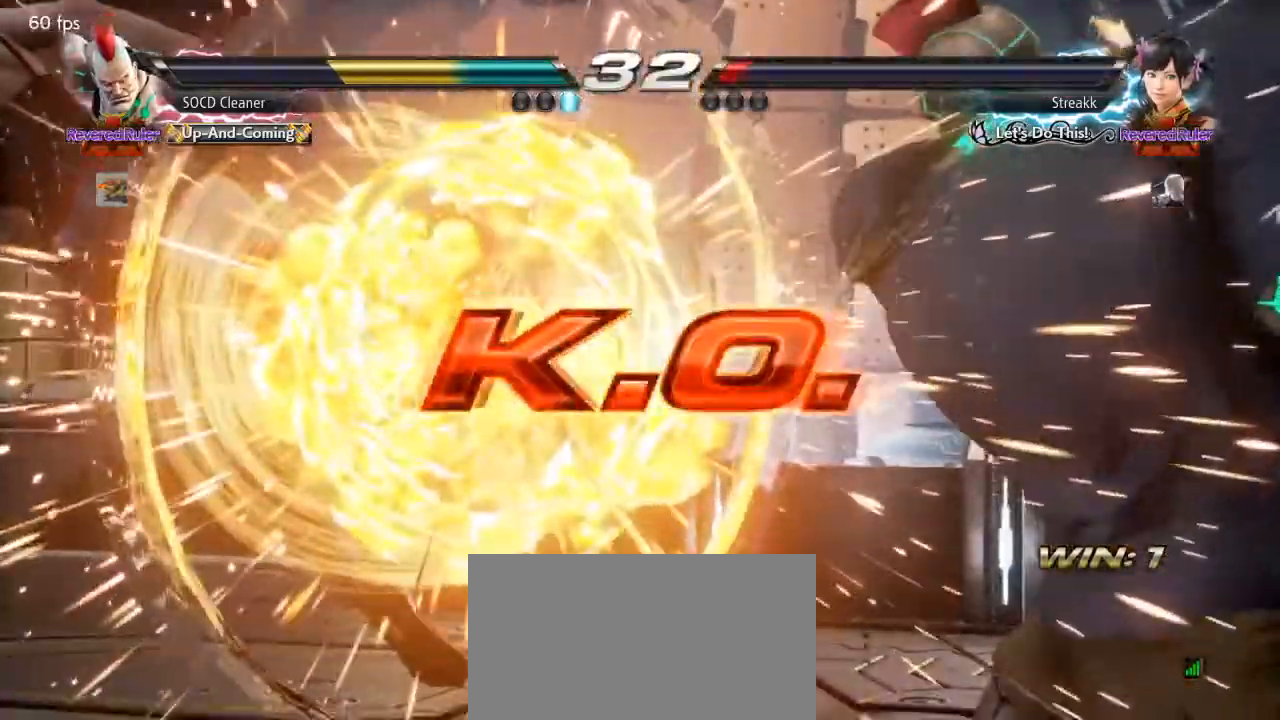
{"buttons": [], "events": [[33, "CROSS", "down"], [300, "CROSS", "up"], [333, "CIRCLE", "up"]]}
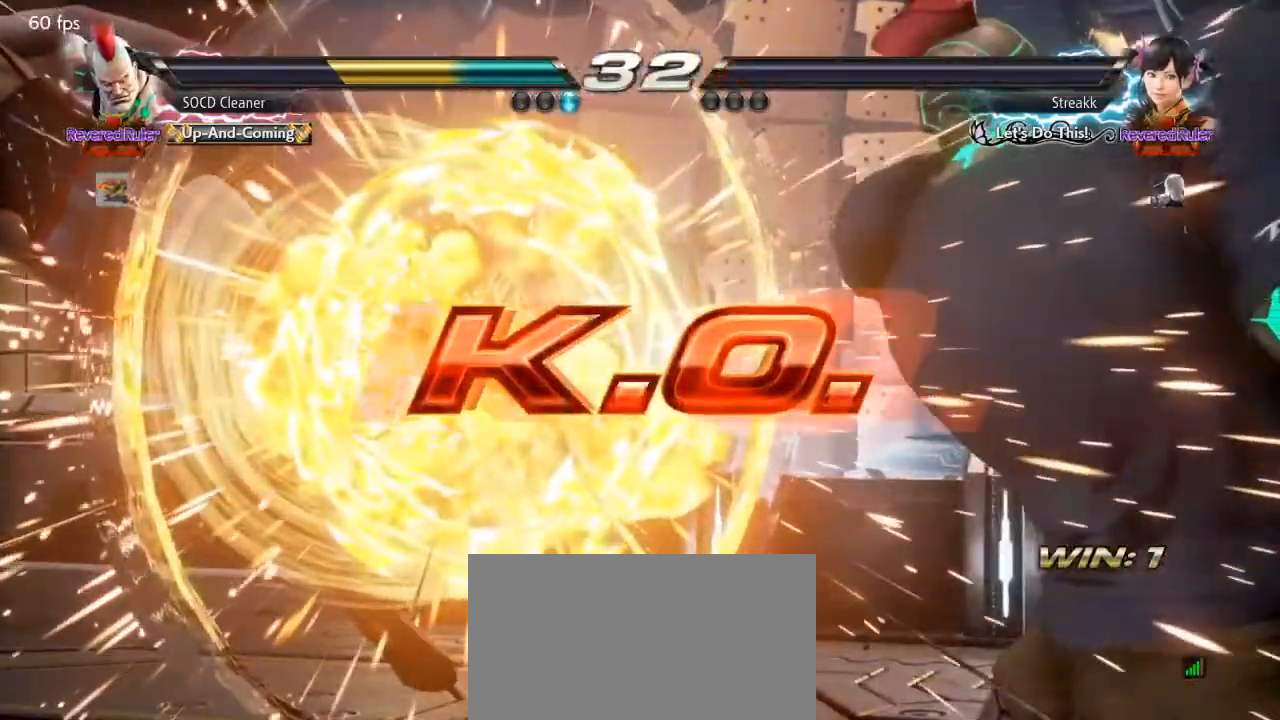
{"buttons": [], "events": []}
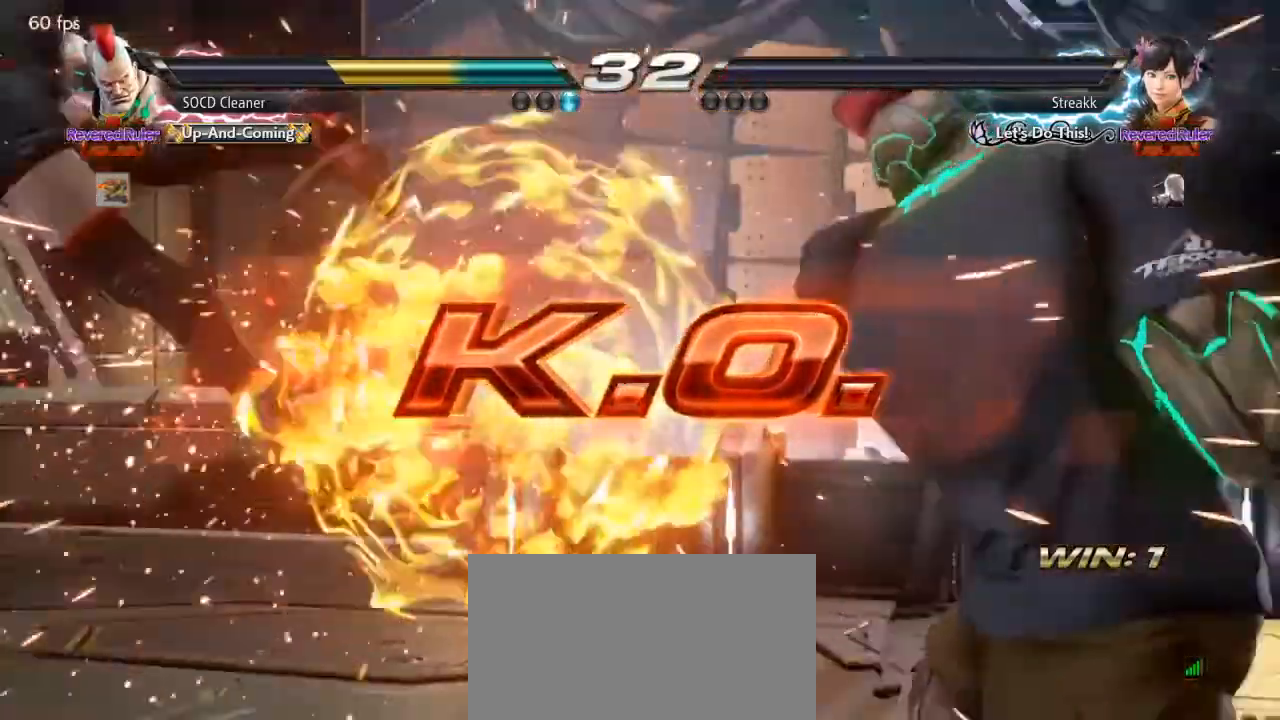
{"buttons": [], "events": []}
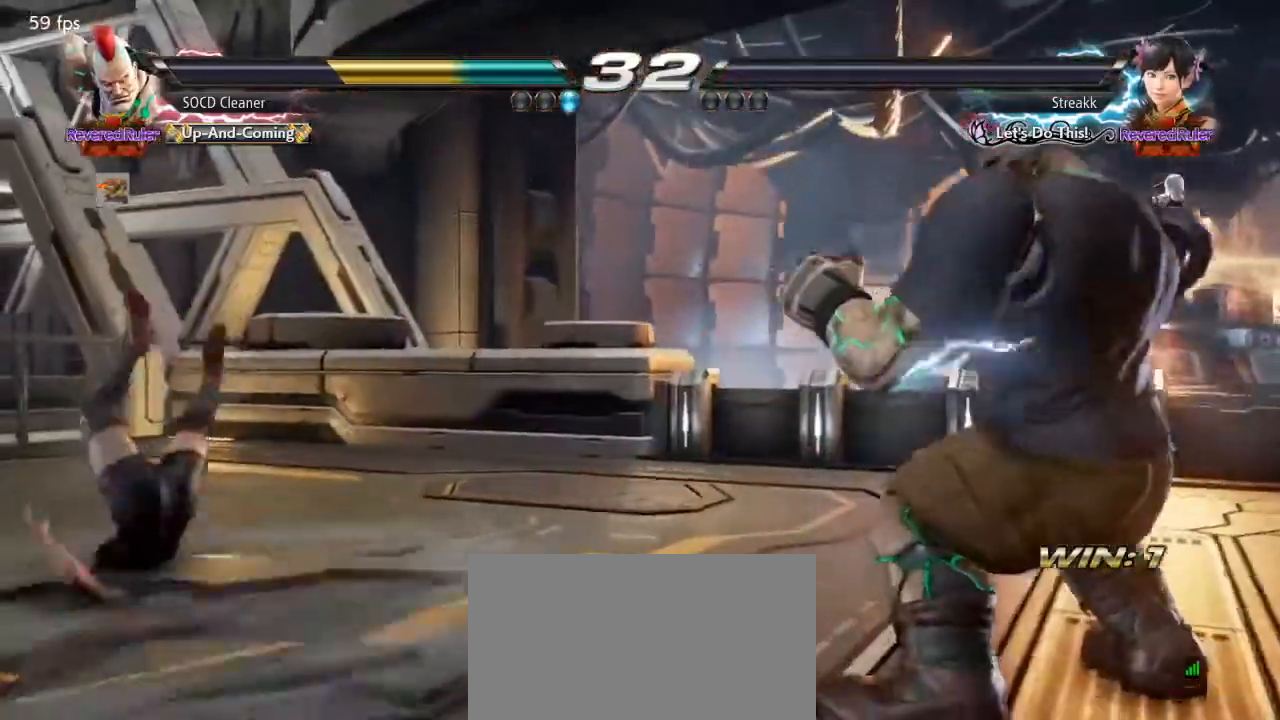
{"buttons": [], "events": []}
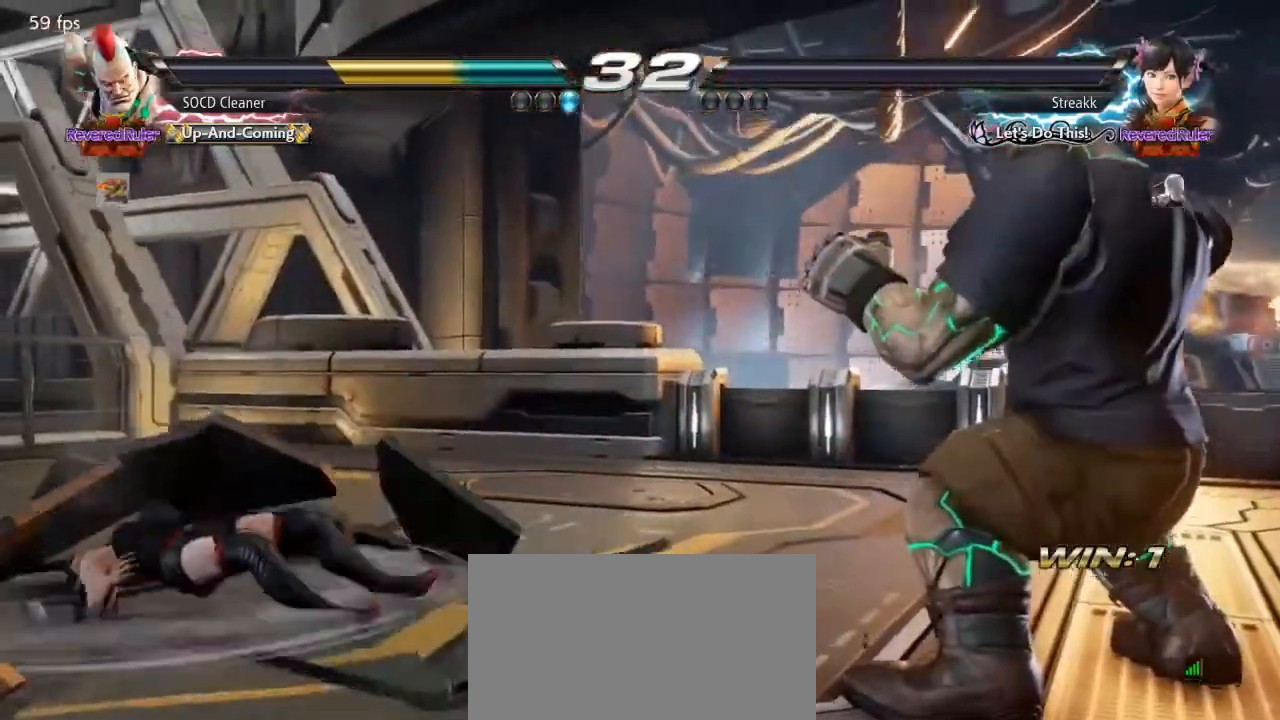
{"buttons": [], "events": []}
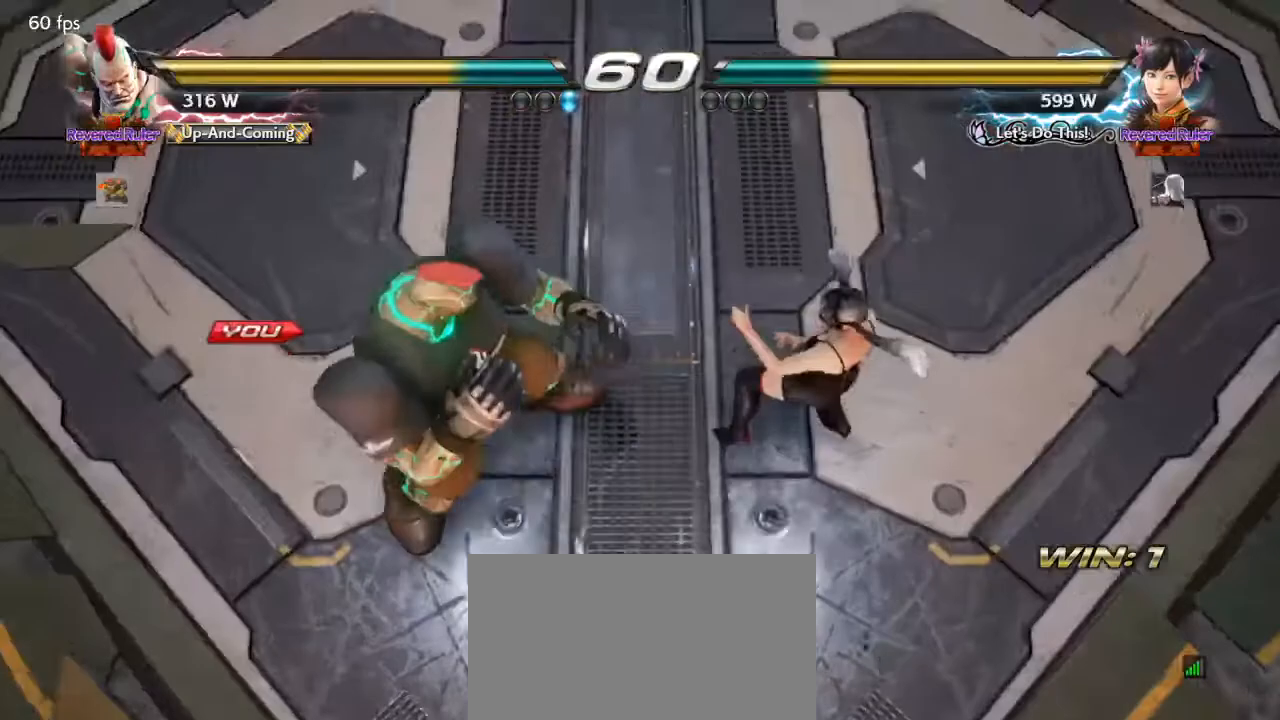
{"buttons": [], "events": []}
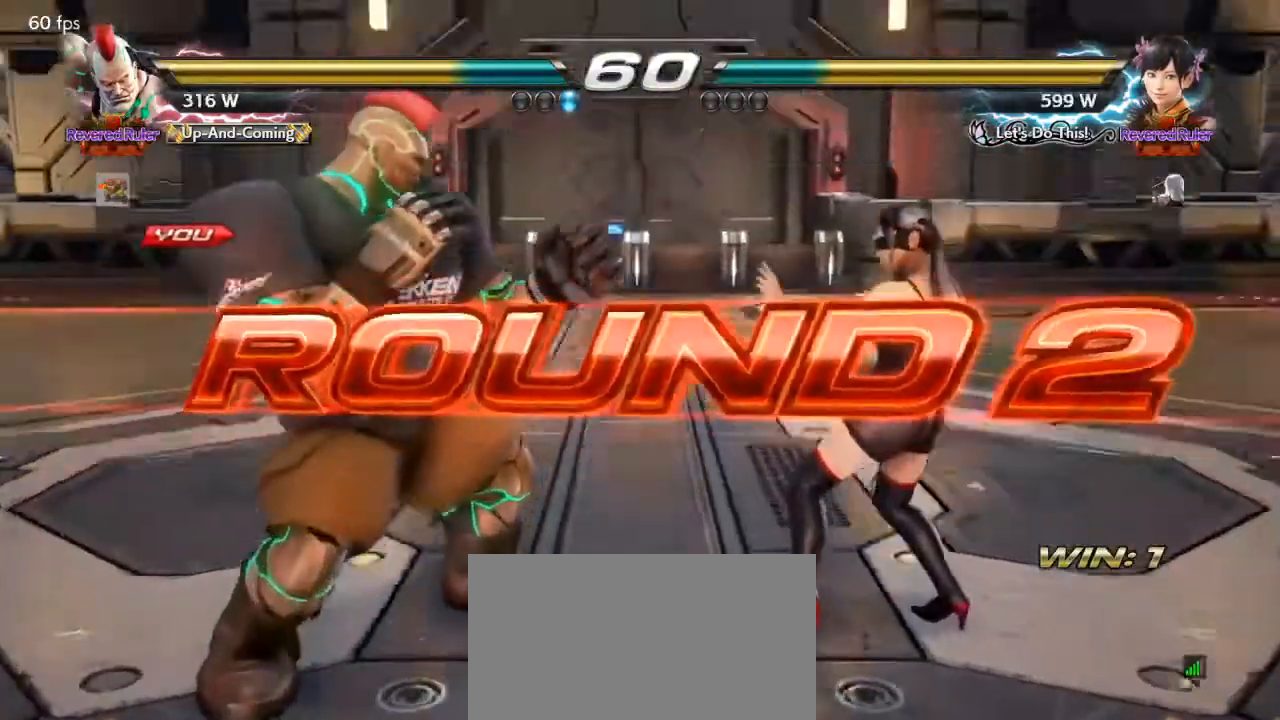
{"buttons": [], "events": [[400, "CIRCLE", "down"], [433, "CIRCLE", "up"]]}
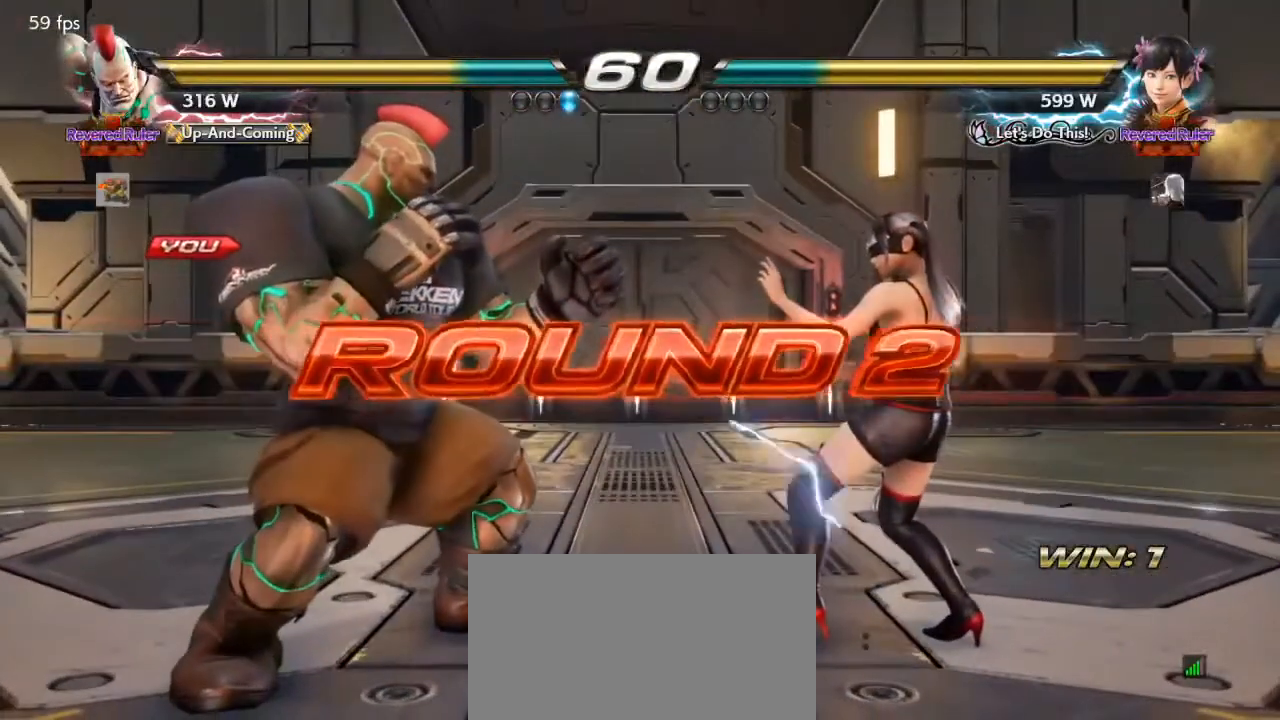
{"buttons": ["CROSS", "CIRCLE"], "events": [[267, "CIRCLE", "down"], [267, "CROSS", "down"]]}
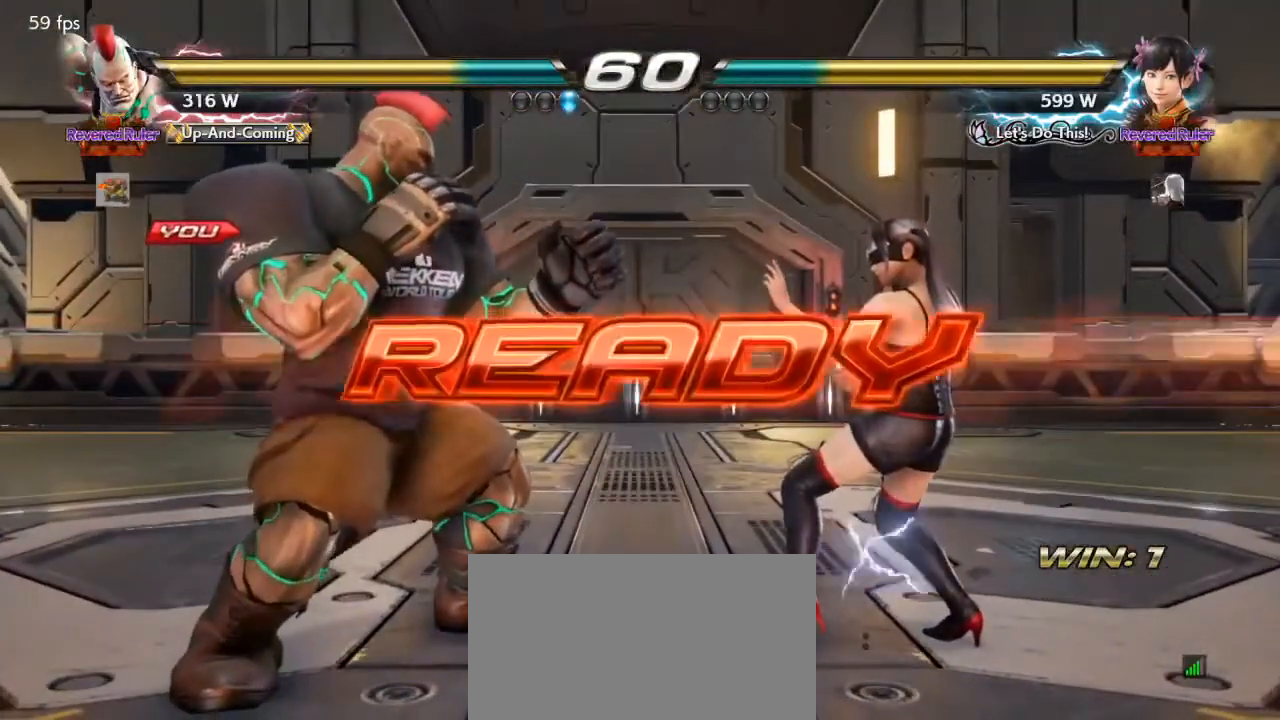
{"buttons": ["CROSS"], "events": [[67, "CIRCLE", "up"], [100, "CROSS", "up"], [233, "CIRCLE", "down"], [267, "CROSS", "down"], [300, "CIRCLE", "up"]]}
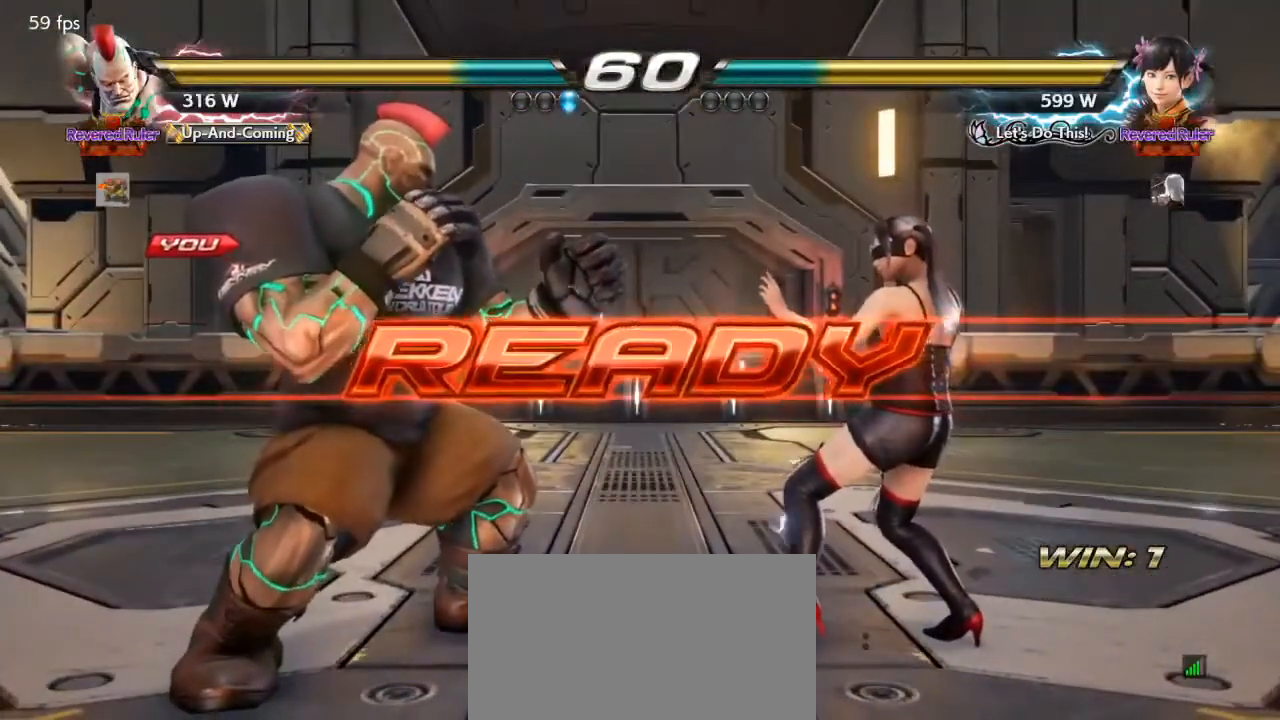
{"buttons": ["DPAD_DOWN", "DPAD_LEFT"], "events": [[233, "CROSS", "up"], [433, "DPAD_LEFT", "down"], [467, "DPAD_DOWN", "down"]]}
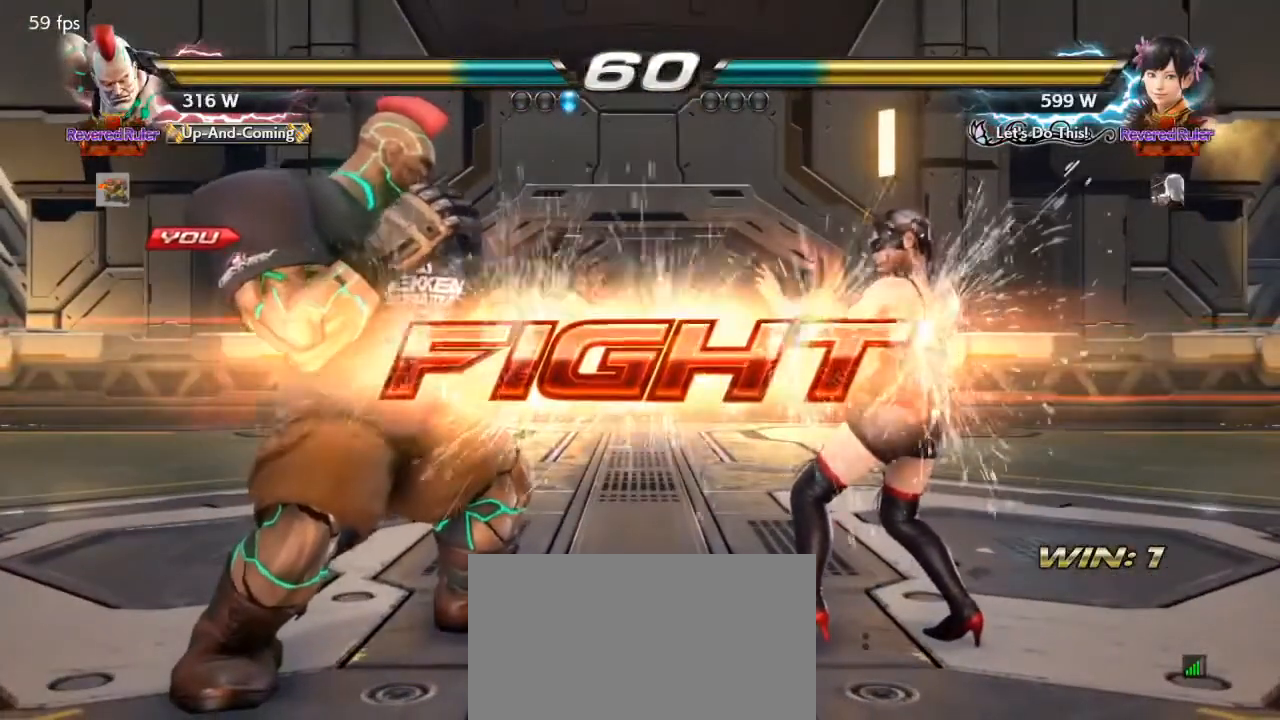
{"buttons": ["DPAD_LEFT"], "events": [[33, "DPAD_DOWN", "up"], [67, "DPAD_LEFT", "up"], [133, "DPAD_LEFT", "down"], [267, "DPAD_DOWN", "down"], [300, "DPAD_DOWN", "up"], [367, "DPAD_LEFT", "up"], [400, "DPAD_LEFT", "down"]]}
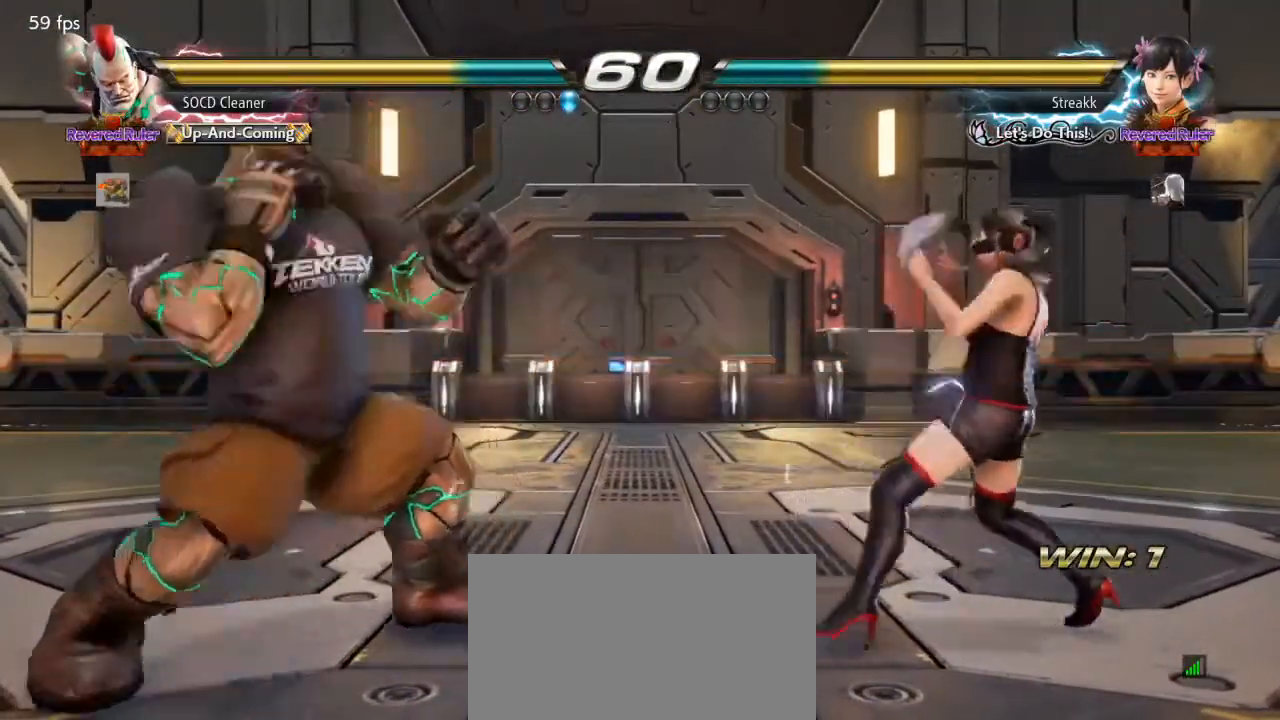
{"buttons": ["DPAD_LEFT"], "events": [[67, "DPAD_LEFT", "up"], [200, "DPAD_RIGHT", "down"], [267, "DPAD_RIGHT", "up"], [300, "DPAD_RIGHT", "down"], [400, "DPAD_RIGHT", "up"], [433, "DPAD_LEFT", "down"]]}
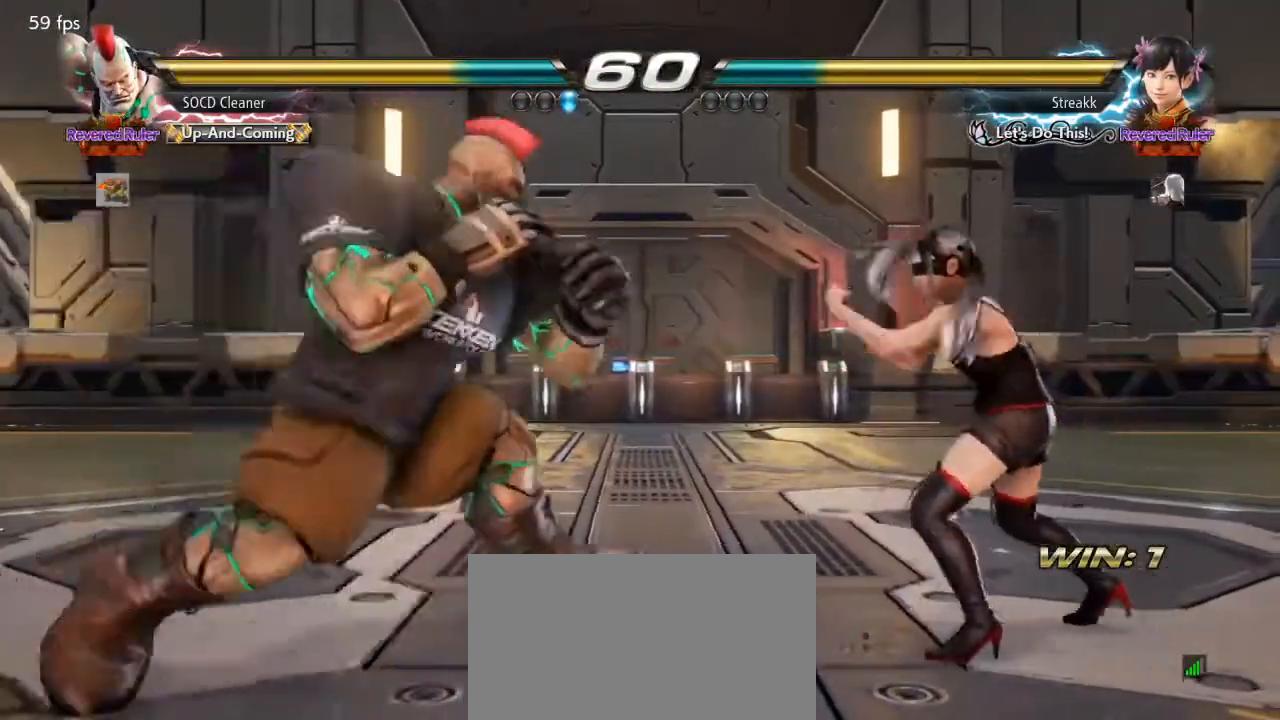
{"buttons": ["DPAD_LEFT"], "events": [[100, "DPAD_LEFT", "up"], [133, "DPAD_LEFT", "down"], [167, "DPAD_LEFT", "up"], [267, "DPAD_RIGHT", "down"], [300, "DPAD_RIGHT", "up"], [367, "DPAD_RIGHT", "down"], [467, "DPAD_LEFT", "down"], [467, "DPAD_RIGHT", "up"]]}
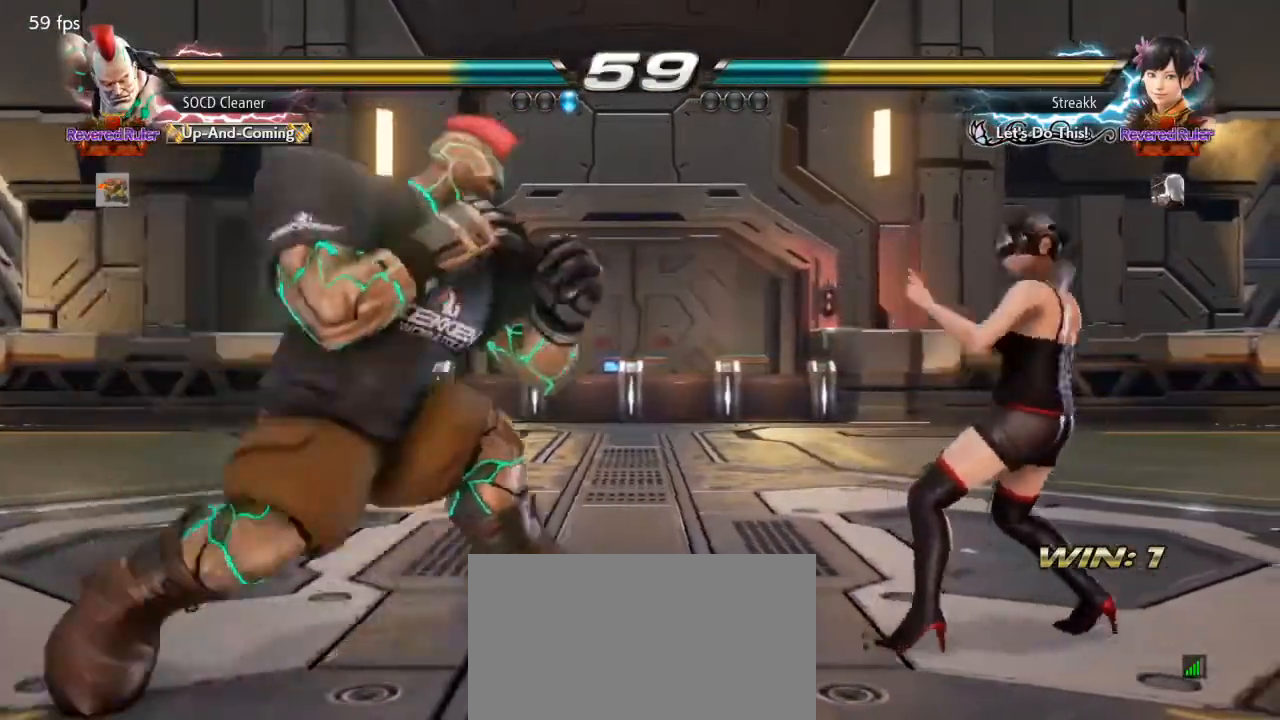
{"buttons": [], "events": [[133, "DPAD_LEFT", "up"], [167, "DPAD_LEFT", "down"], [300, "DPAD_DOWN", "down"], [333, "DPAD_DOWN", "up"], [367, "DPAD_LEFT", "up"], [400, "DPAD_LEFT", "down"], [500, "DPAD_LEFT", "up"]]}
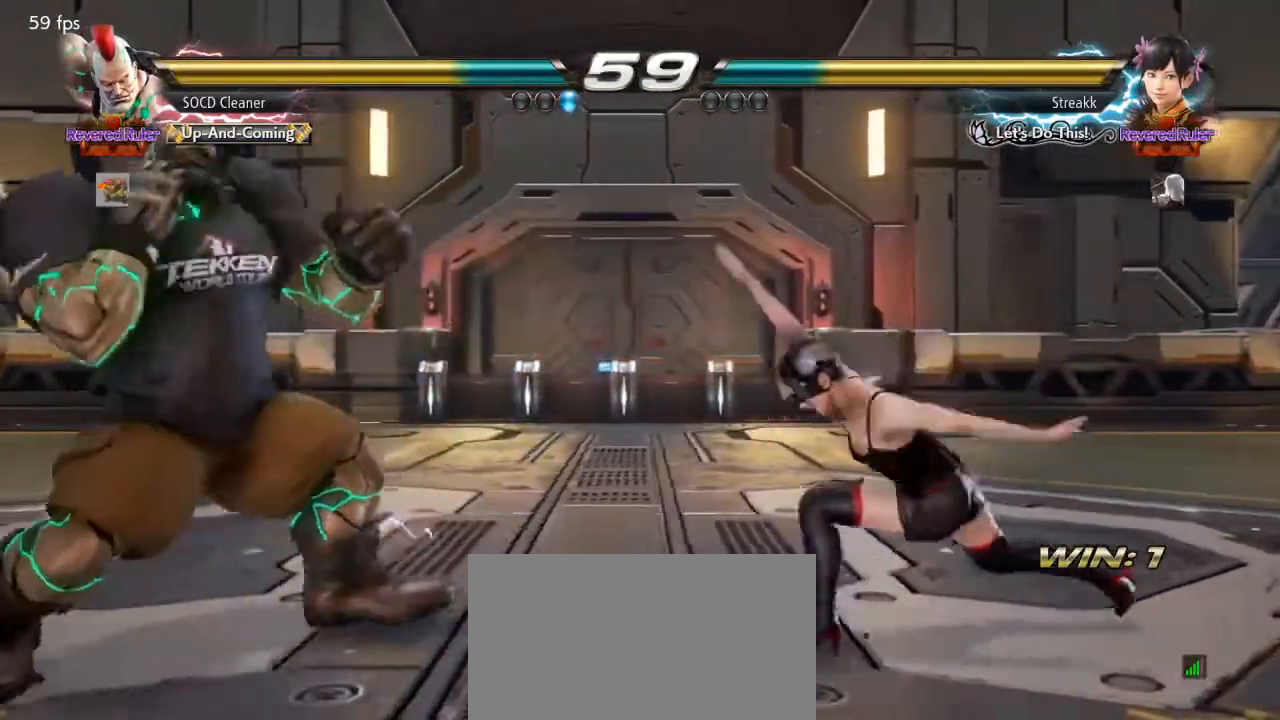
{"buttons": ["DPAD_LEFT"], "events": [[100, "DPAD_RIGHT", "down"], [167, "DPAD_RIGHT", "up"], [200, "DPAD_RIGHT", "down"], [267, "SQUARE", "down"], [267, "TRIANGLE", "down"], [300, "DPAD_RIGHT", "up"], [300, "SQUARE", "up"], [333, "TRIANGLE", "up"], [367, "DPAD_LEFT", "down"]]}
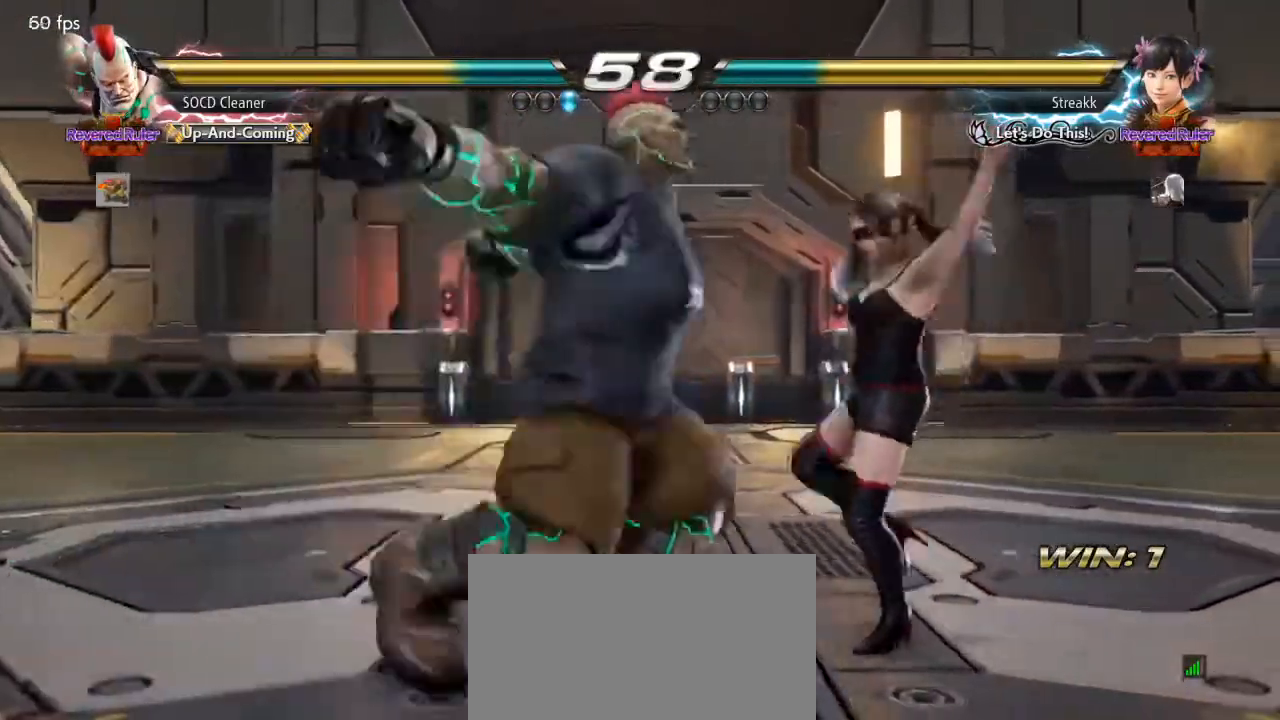
{"buttons": ["DPAD_LEFT"], "events": [[67, "DPAD_LEFT", "up"], [433, "DPAD_LEFT", "down"]]}
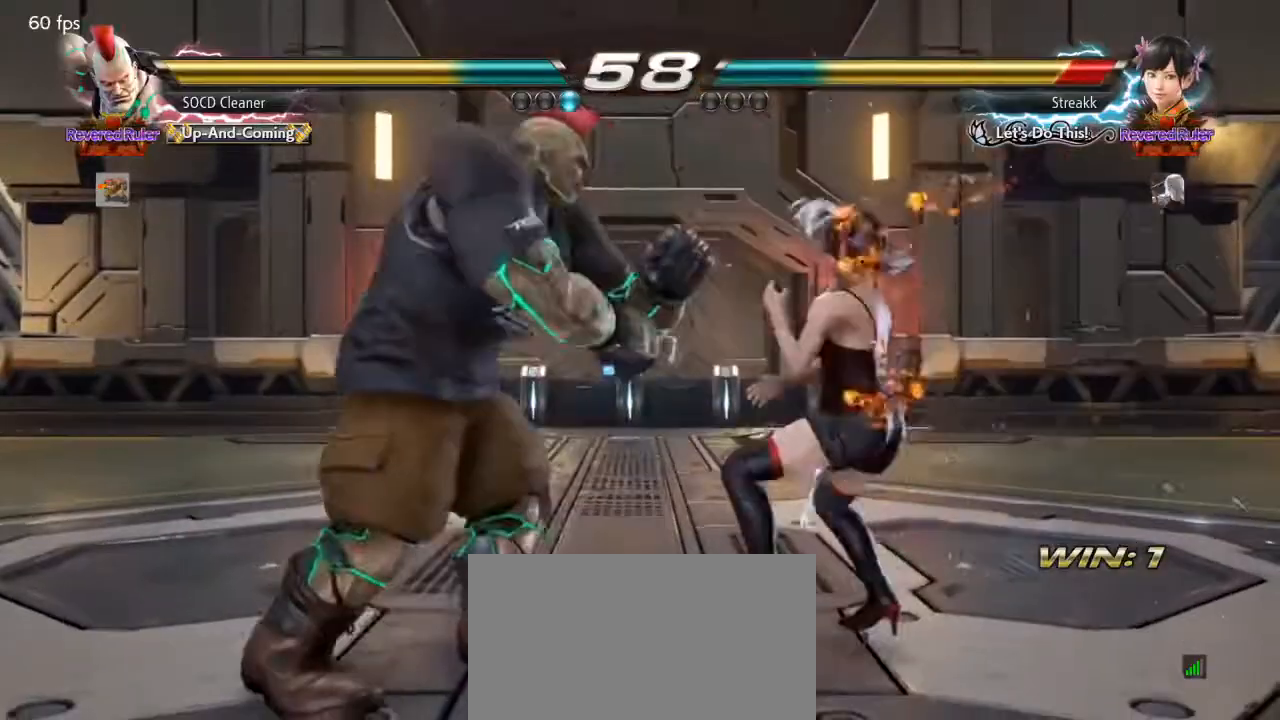
{"buttons": [], "events": [[33, "CROSS", "down"], [100, "CROSS", "up"], [200, "TRIANGLE", "down"], [300, "TRIANGLE", "up"], [400, "DPAD_LEFT", "up"]]}
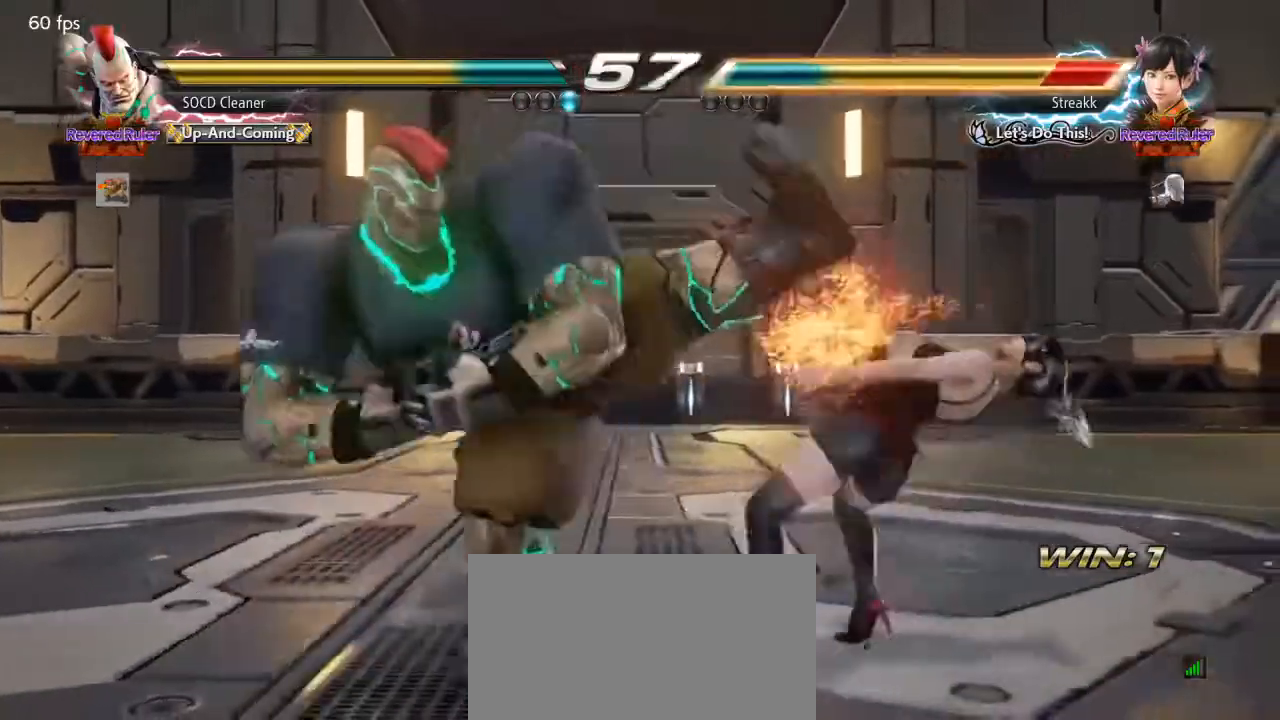
{"buttons": ["DPAD_RIGHT"], "events": [[433, "DPAD_RIGHT", "down"]]}
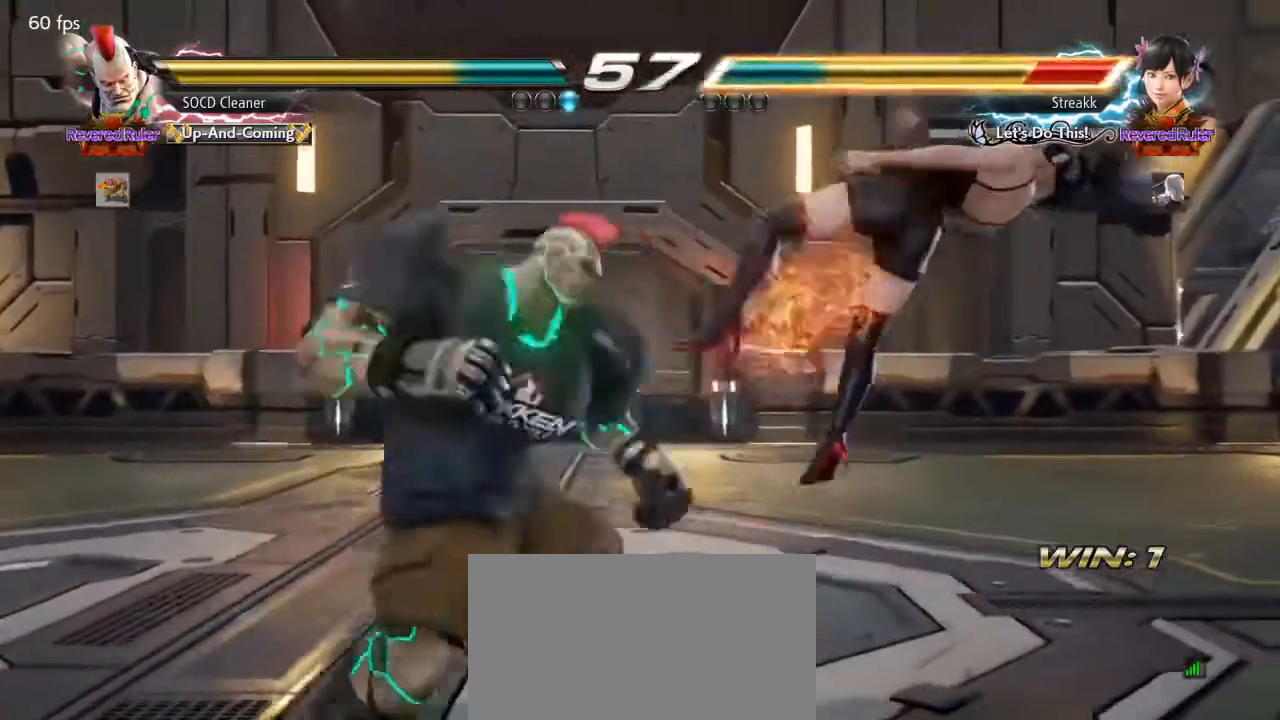
{"buttons": ["DPAD_DOWN", "DPAD_RIGHT"], "events": [[67, "CROSS", "down"], [100, "CROSS", "up"], [133, "CROSS", "down"], [167, "CROSS", "up"], [200, "DPAD_RIGHT", "up"], [367, "DPAD_DOWN", "down"], [367, "DPAD_RIGHT", "down"]]}
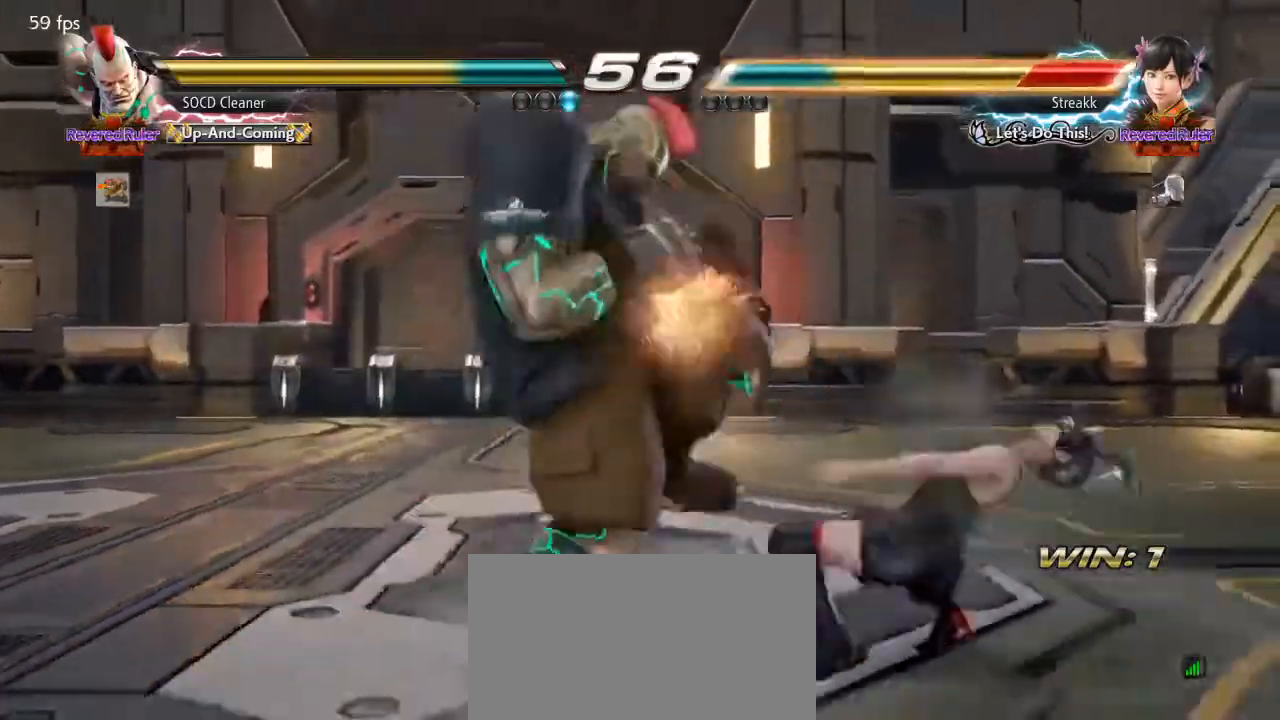
{"buttons": ["SQUARE", "DPAD_DOWN", "DPAD_RIGHT"], "events": [[233, "SQUARE", "down"], [267, "SQUARE", "up"], [367, "SQUARE", "down"], [400, "SQUARE", "up"], [500, "SQUARE", "down"]]}
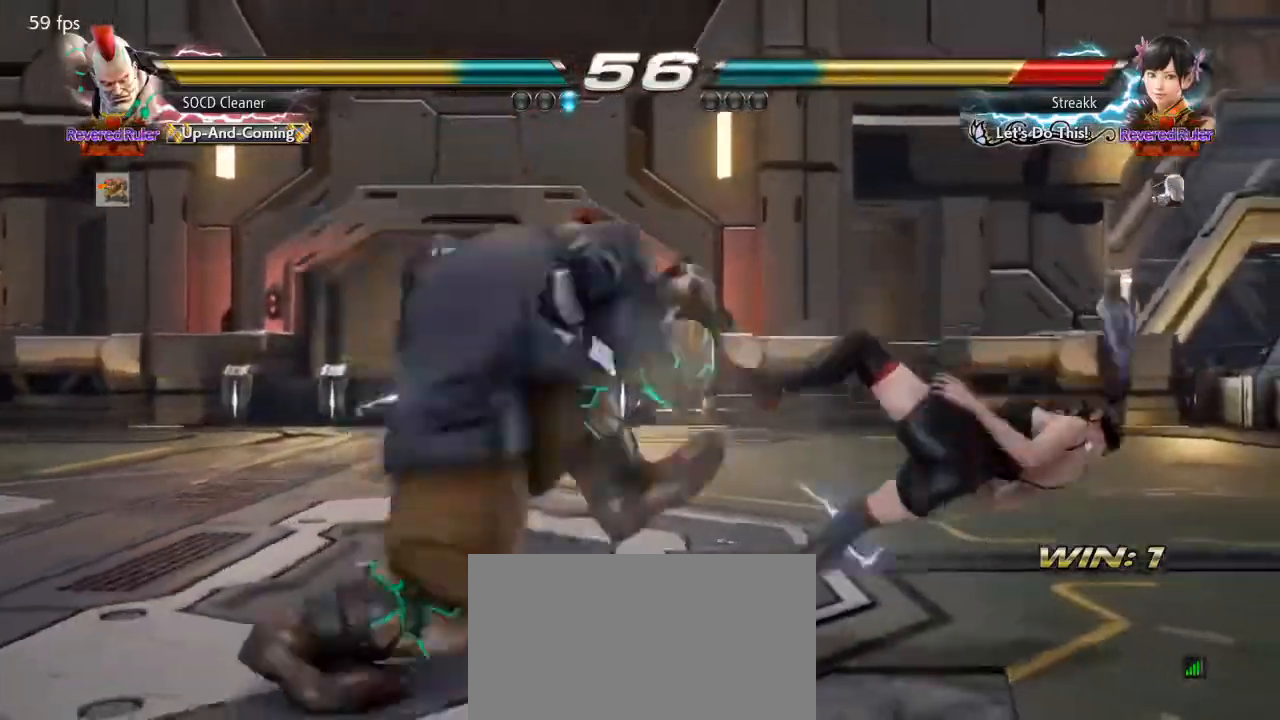
{"buttons": ["DPAD_DOWN", "DPAD_RIGHT"], "events": [[33, "SQUARE", "up"], [133, "SQUARE", "down"], [200, "SQUARE", "up"], [433, "SQUARE", "down"], [467, "SQUARE", "up"]]}
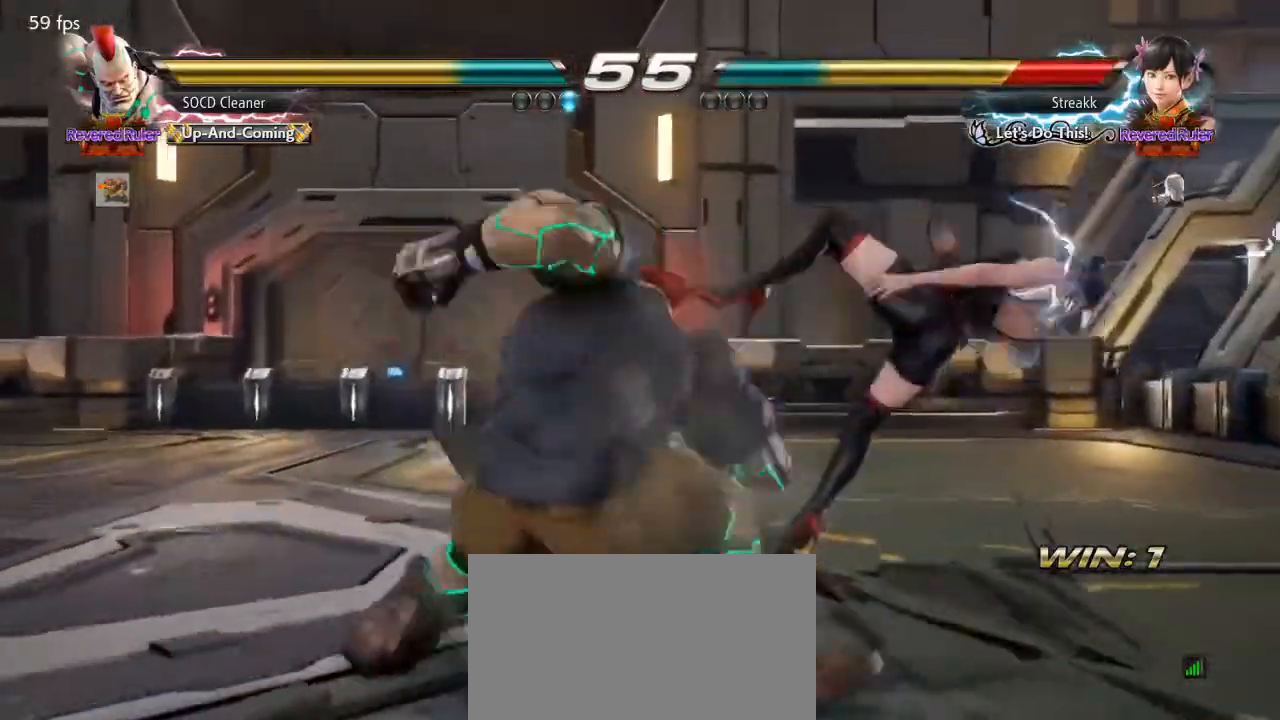
{"buttons": [], "events": [[100, "SQUARE", "down"], [233, "SQUARE", "up"], [267, "DPAD_DOWN", "up"], [267, "DPAD_RIGHT", "up"]]}
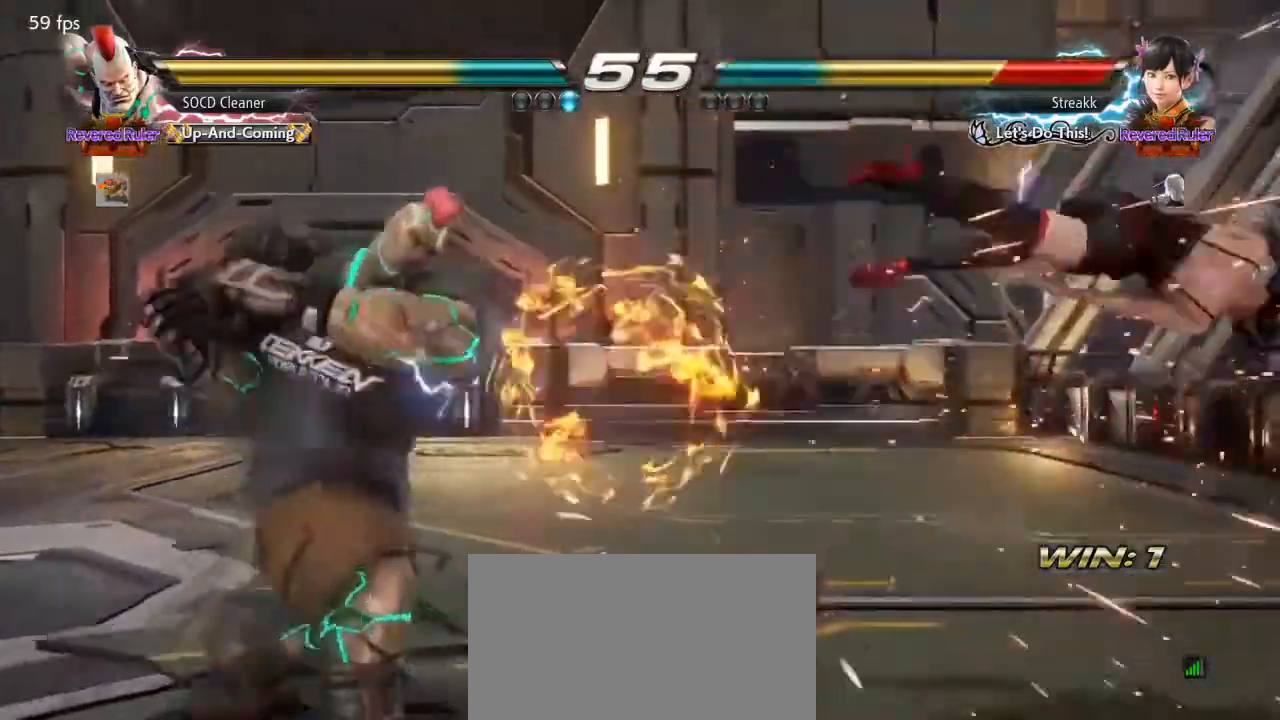
{"buttons": ["DPAD_LEFT"], "events": [[33, "DPAD_RIGHT", "down"], [67, "DPAD_RIGHT", "up"], [133, "DPAD_RIGHT", "down"], [200, "DPAD_RIGHT", "up"], [267, "DPAD_RIGHT", "down"], [467, "DPAD_RIGHT", "up"], [500, "DPAD_LEFT", "down"]]}
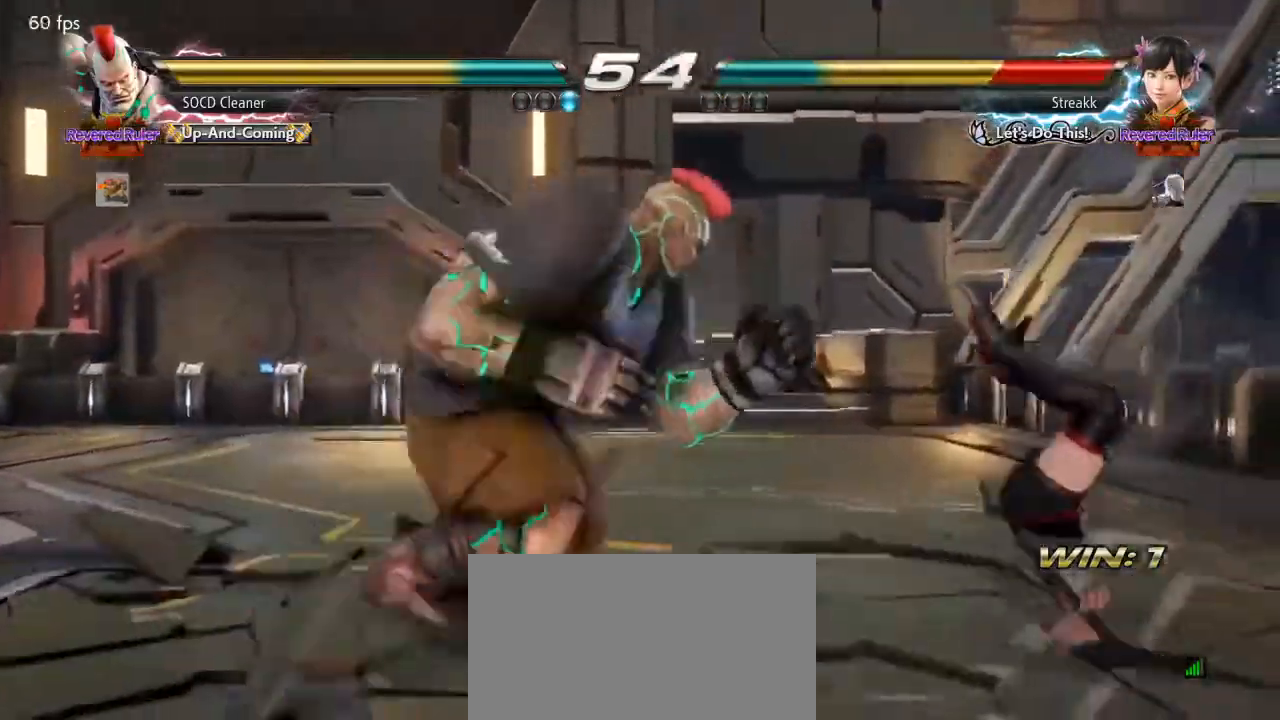
{"buttons": ["DPAD_LEFT"], "events": [[33, "CROSS", "down"], [100, "CROSS", "up"], [167, "TRIANGLE", "down"], [267, "TRIANGLE", "up"], [367, "TRIANGLE", "down"], [500, "TRIANGLE", "up"]]}